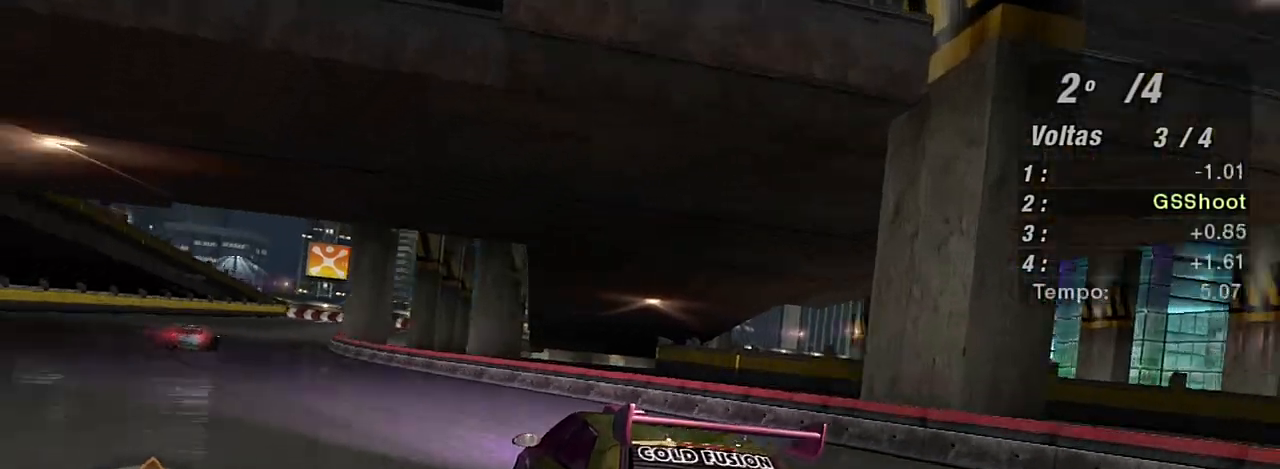
Gameplay with a controller (Xbox layout); each line is a JSON object with the inputs held at the frame after it. "events" lists button and stick changes between this image and that frame as [ms after this image, input, new state], when the widget could be followed in between.
{"buttons": ["R2"], "left_stick": "down-left", "right_stick": "center", "events": []}
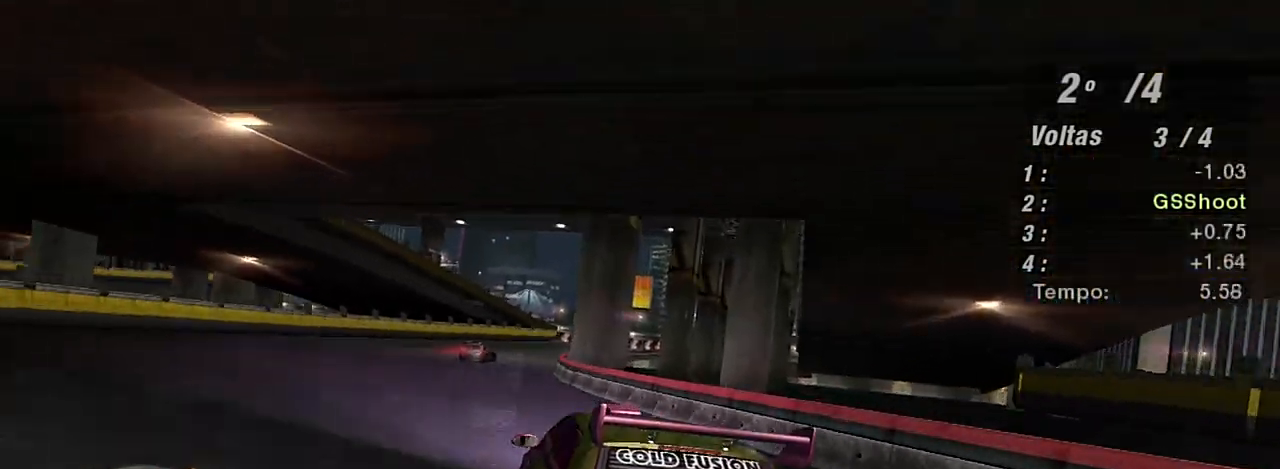
{"buttons": ["R2"], "left_stick": "up-right", "right_stick": "center", "events": [[33, "left_stick", "center"], [500, "left_stick", "up-right"]]}
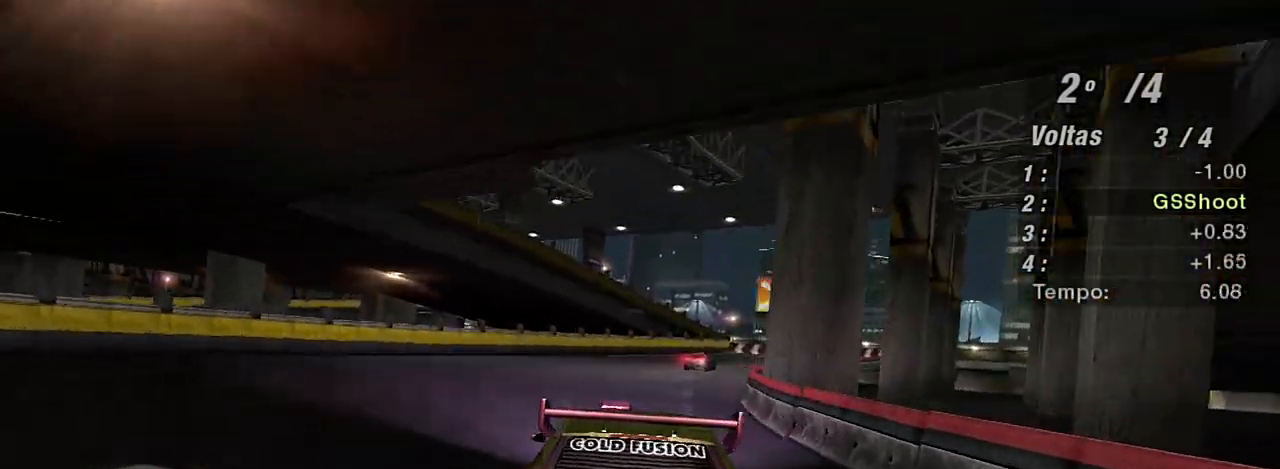
{"buttons": ["R2"], "left_stick": "up-right", "right_stick": "center", "events": []}
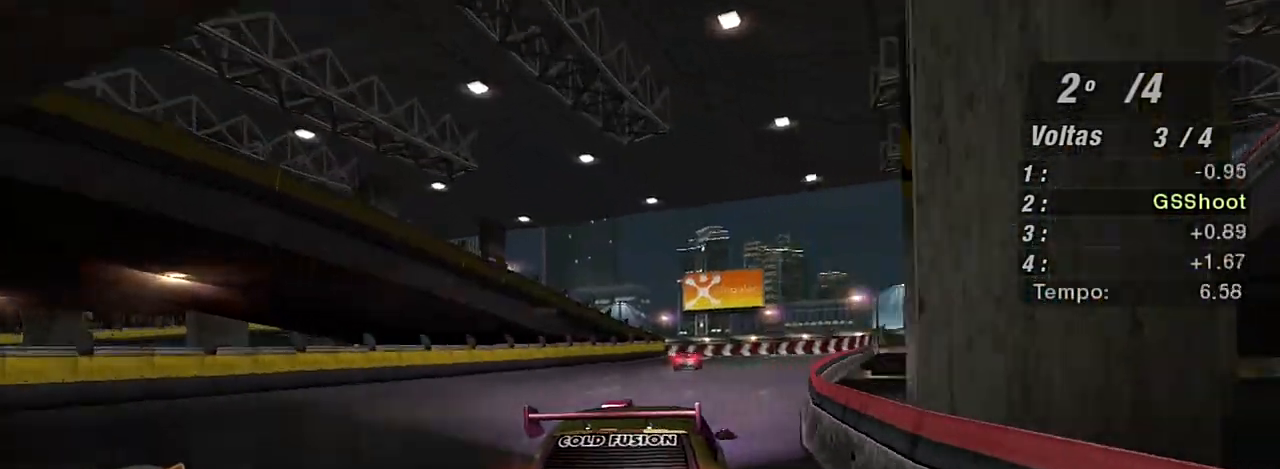
{"buttons": ["R2"], "left_stick": "up-right", "right_stick": "center", "events": [[167, "left_stick", "center"], [400, "left_stick", "up-right"]]}
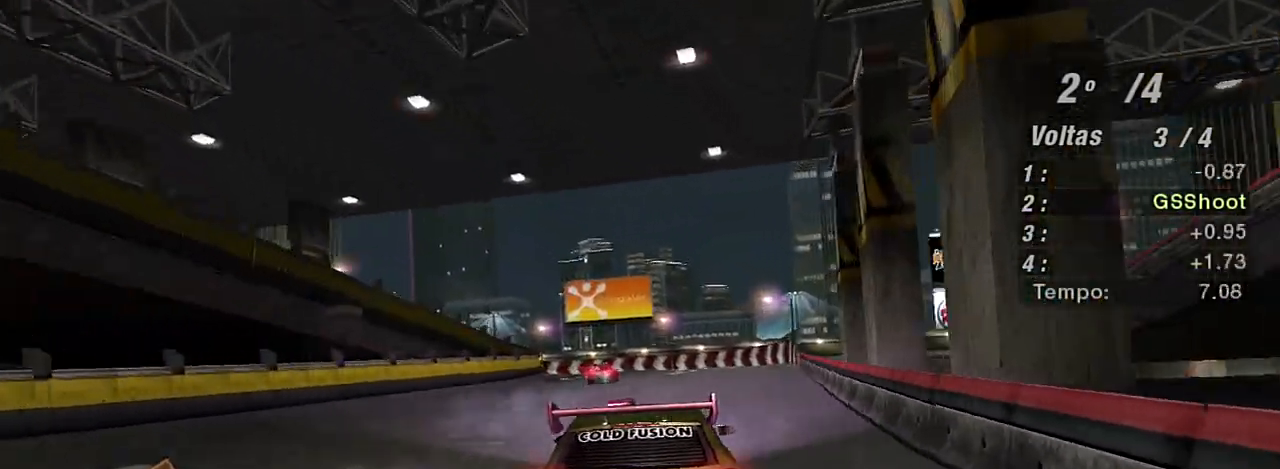
{"buttons": ["R2"], "left_stick": "center", "right_stick": "center", "events": [[100, "left_stick", "center"]]}
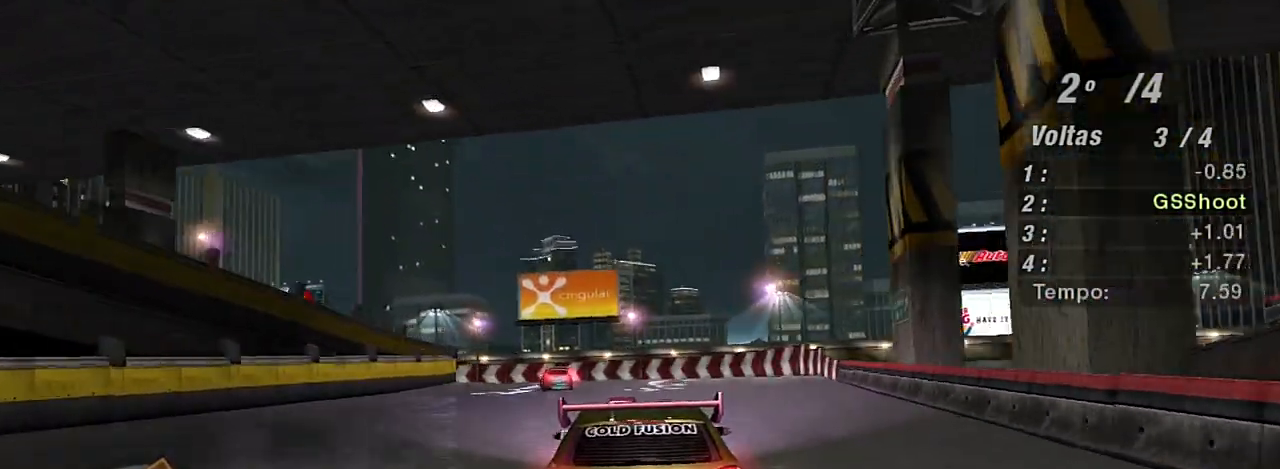
{"buttons": ["L2"], "left_stick": "left", "right_stick": "center", "events": [[167, "left_stick", "left"], [233, "left_stick", "down-left"], [300, "R2", "up"], [333, "L2", "down"], [400, "left_stick", "center"], [467, "left_stick", "left"]]}
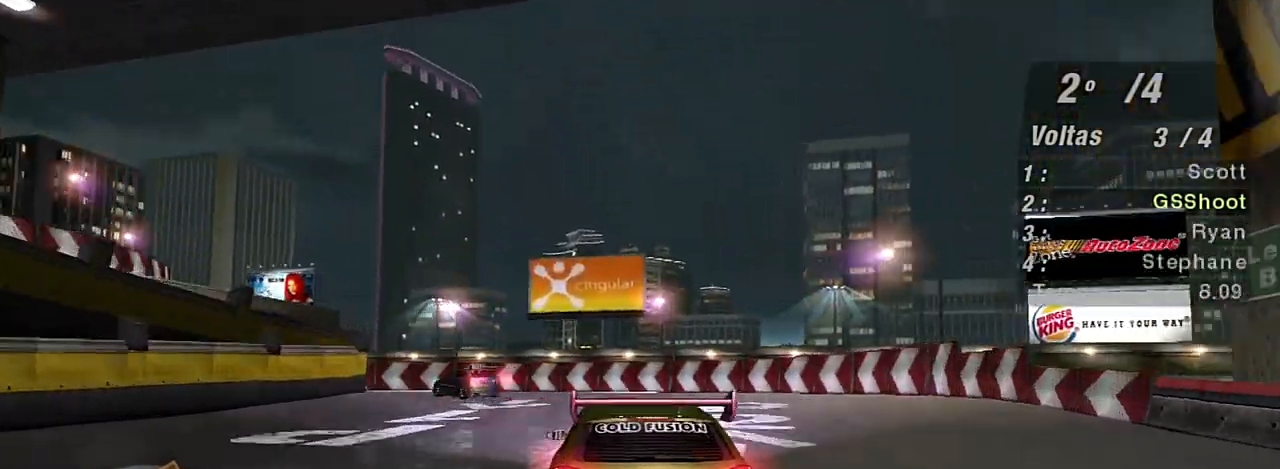
{"buttons": [], "left_stick": "down-left", "right_stick": "center", "events": [[134, "left_stick", "down-left"], [234, "L2", "up"], [301, "L1", "down"], [401, "L1", "up"]]}
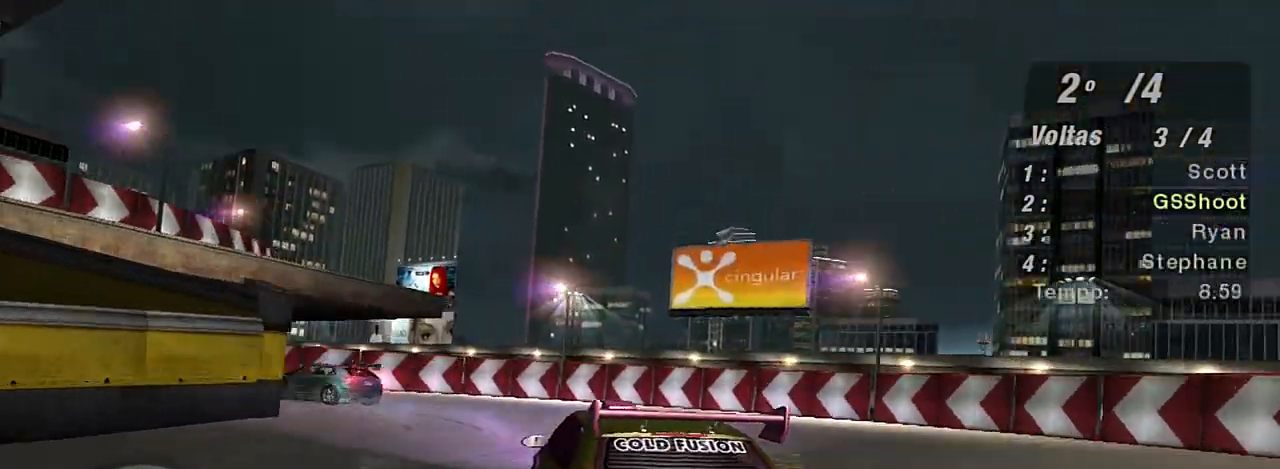
{"buttons": [], "left_stick": "down-left", "right_stick": "center", "events": [[133, "L2", "down"], [267, "L2", "up"]]}
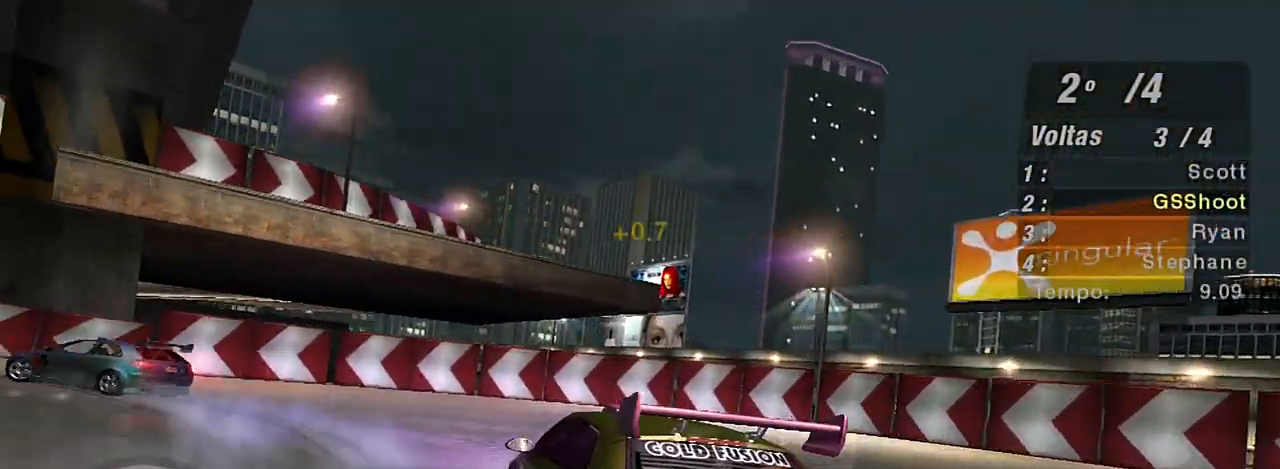
{"buttons": [], "left_stick": "down-left", "right_stick": "center", "events": []}
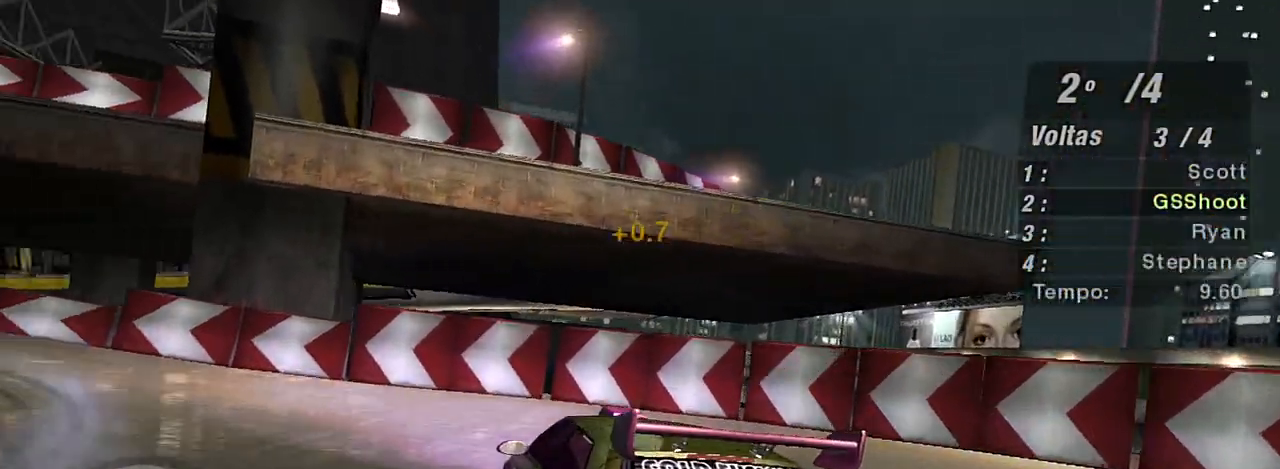
{"buttons": ["R2"], "left_stick": "down-left", "right_stick": "center", "events": [[333, "R2", "down"]]}
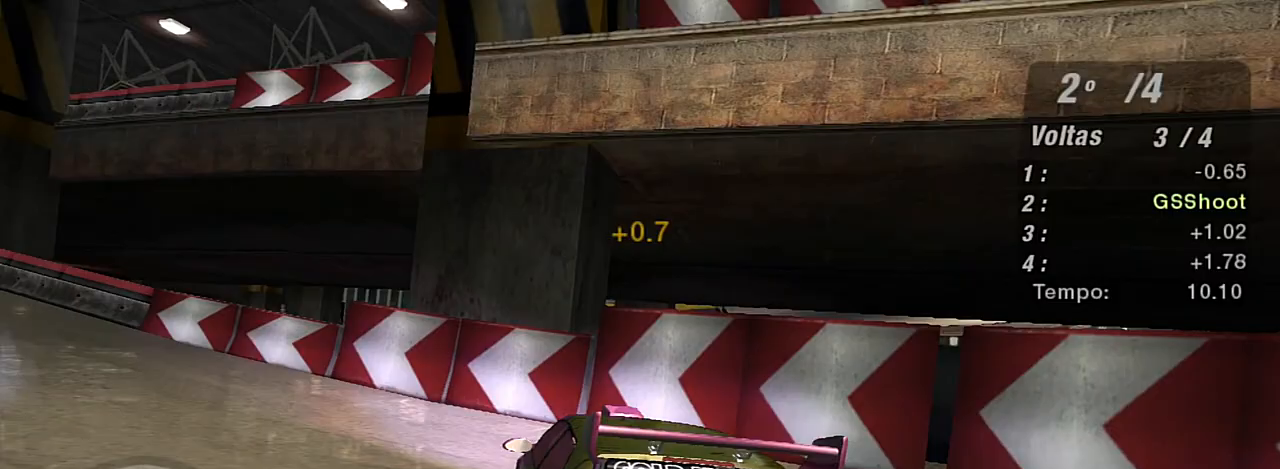
{"buttons": ["R2"], "left_stick": "down-left", "right_stick": "center", "events": []}
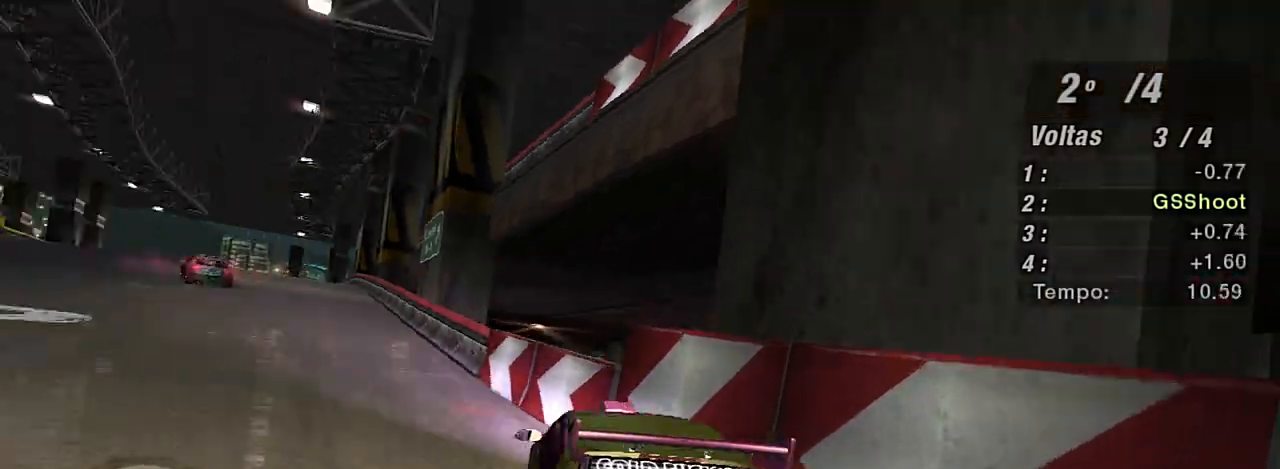
{"buttons": ["R2"], "left_stick": "up", "right_stick": "center", "events": [[100, "left_stick", "up-left"], [200, "left_stick", "up"]]}
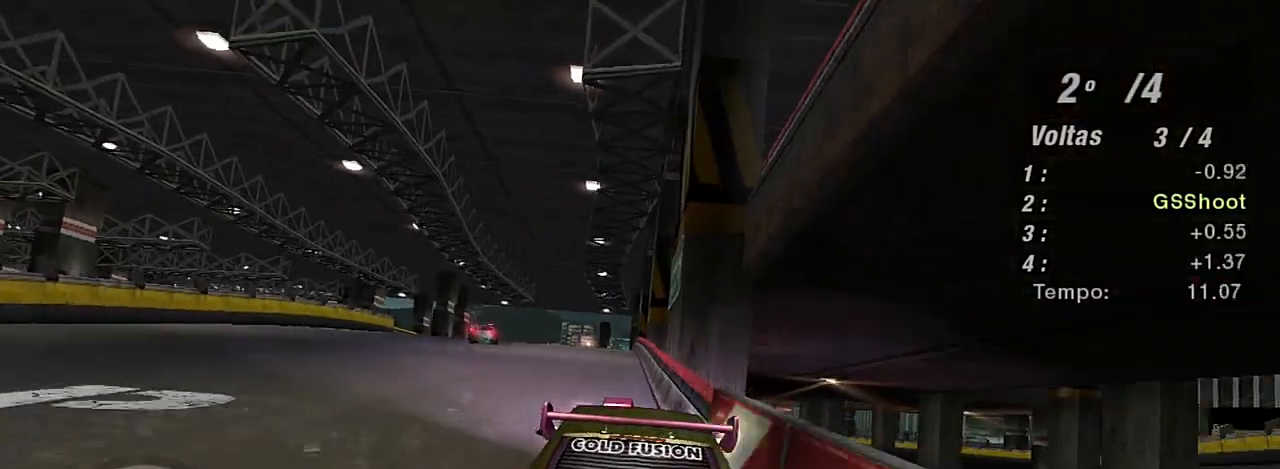
{"buttons": ["R2"], "left_stick": "up-left", "right_stick": "center", "events": [[100, "left_stick", "center"], [201, "left_stick", "up-left"]]}
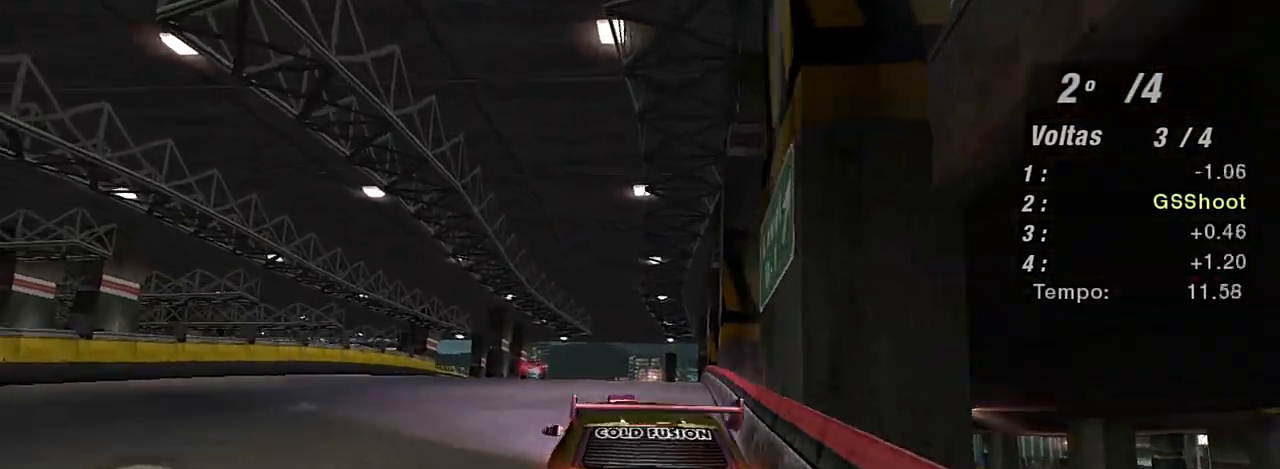
{"buttons": ["R2"], "left_stick": "up", "right_stick": "center", "events": [[267, "left_stick", "up"]]}
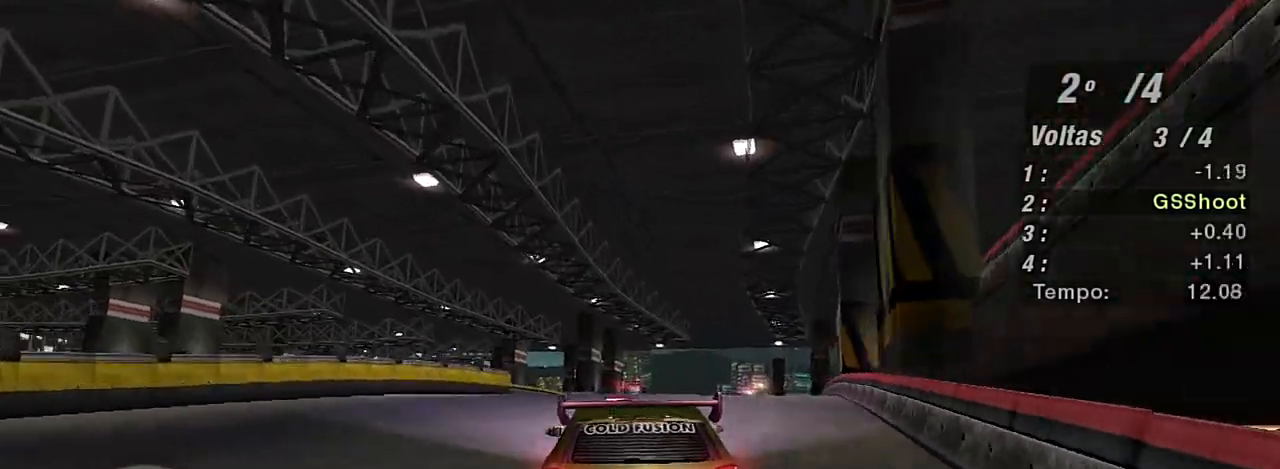
{"buttons": ["R2"], "left_stick": "center", "right_stick": "center", "events": [[100, "left_stick", "center"], [167, "left_stick", "up"], [434, "left_stick", "center"]]}
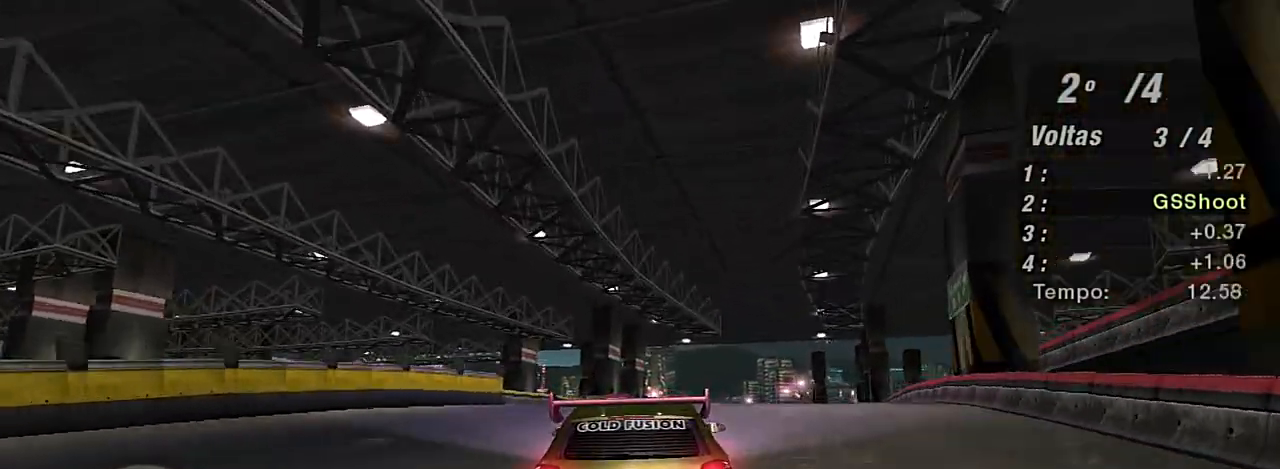
{"buttons": ["R2"], "left_stick": "center", "right_stick": "center", "events": [[167, "left_stick", "up"], [500, "left_stick", "center"]]}
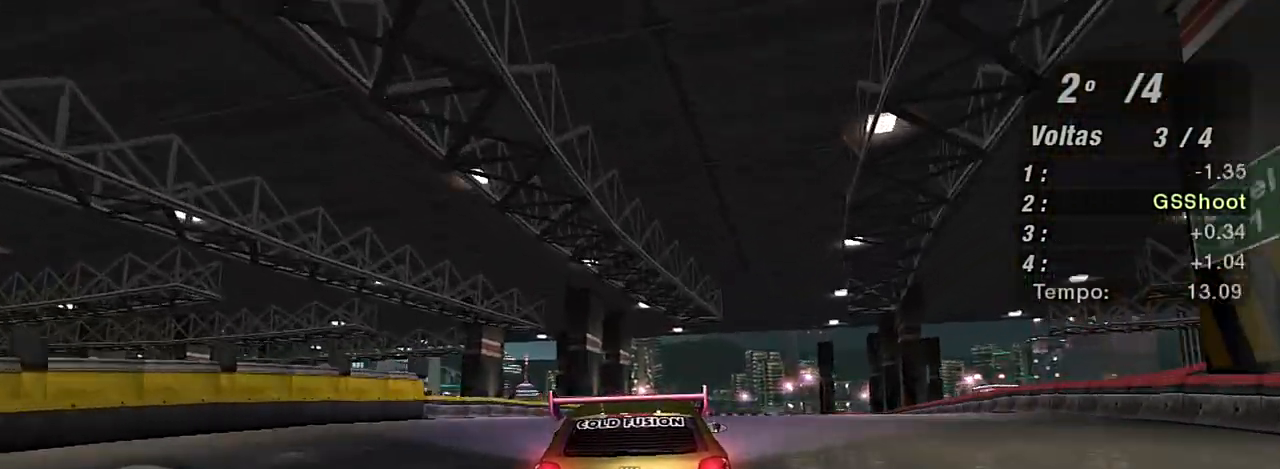
{"buttons": ["R2"], "left_stick": "up", "right_stick": "center", "events": [[67, "left_stick", "up-right"], [334, "left_stick", "center"], [401, "left_stick", "up"]]}
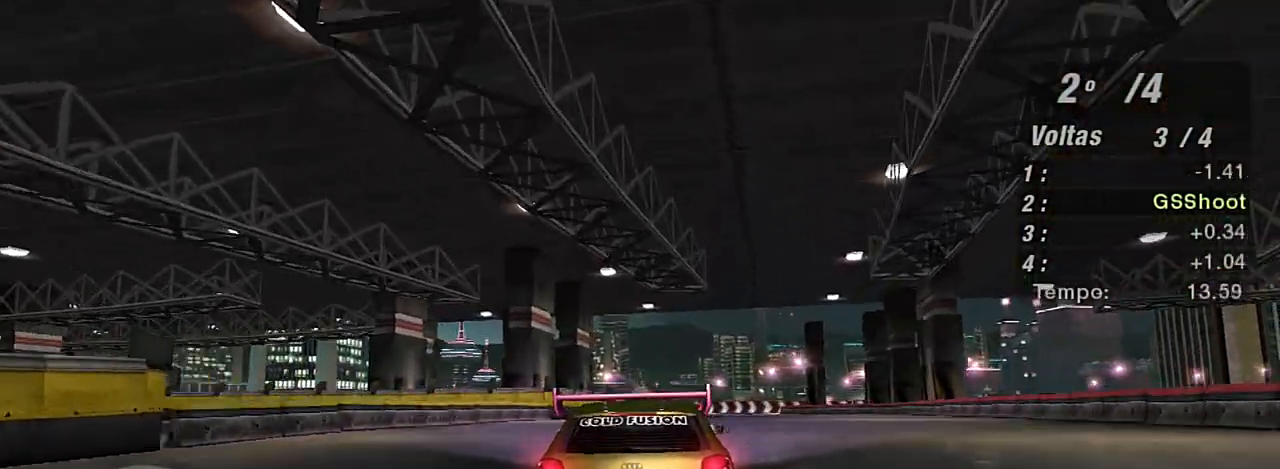
{"buttons": ["R2"], "left_stick": "up", "right_stick": "center", "events": [[33, "left_stick", "center"], [367, "left_stick", "up"]]}
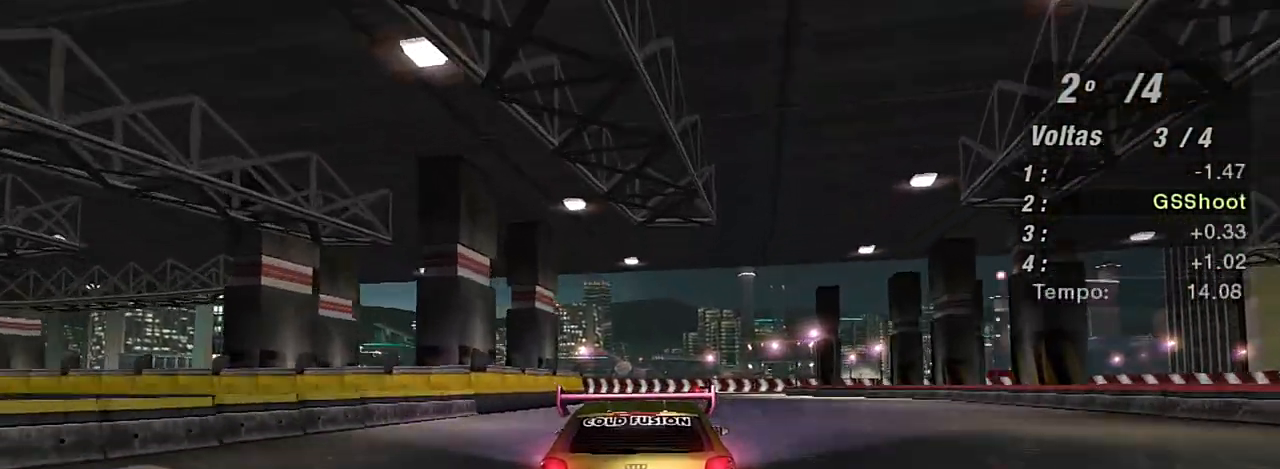
{"buttons": ["R2"], "left_stick": "center", "right_stick": "center", "events": [[100, "left_stick", "center"], [301, "R1", "down"], [401, "R1", "up"]]}
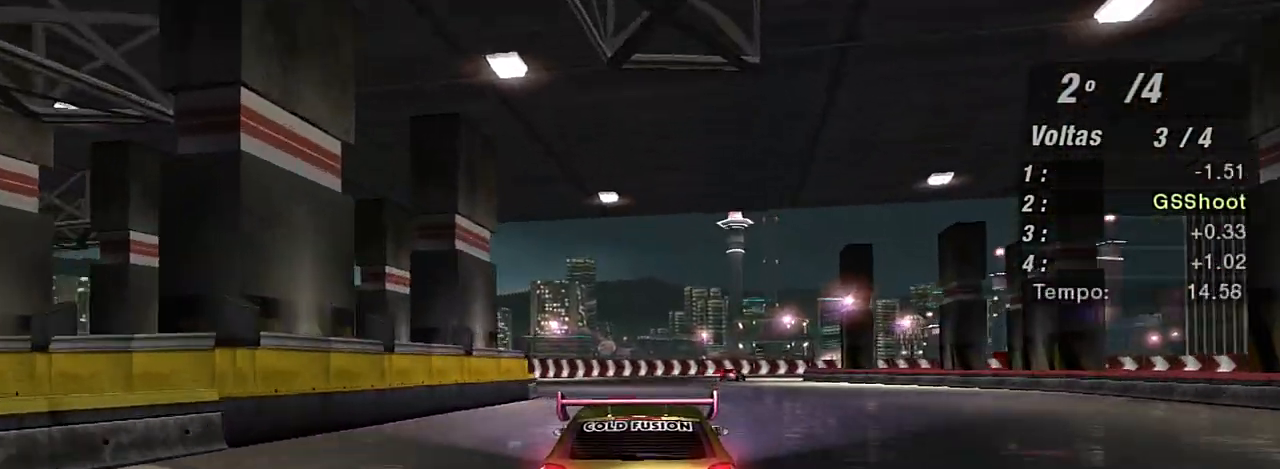
{"buttons": ["R2"], "left_stick": "up-right", "right_stick": "center", "events": [[133, "left_stick", "up"], [300, "left_stick", "up-right"]]}
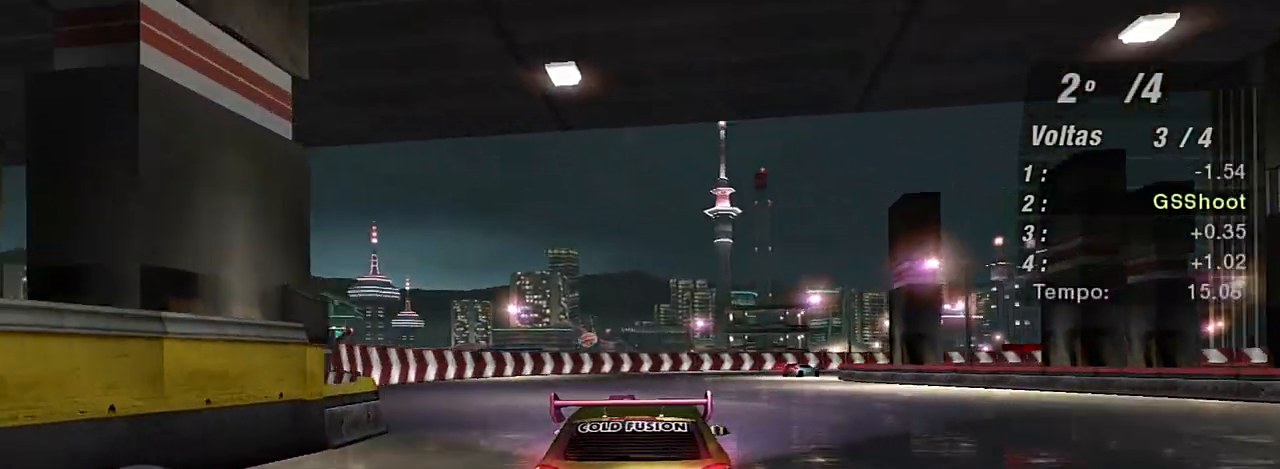
{"buttons": ["R2"], "left_stick": "right", "right_stick": "center", "events": [[134, "left_stick", "center"], [401, "left_stick", "right"]]}
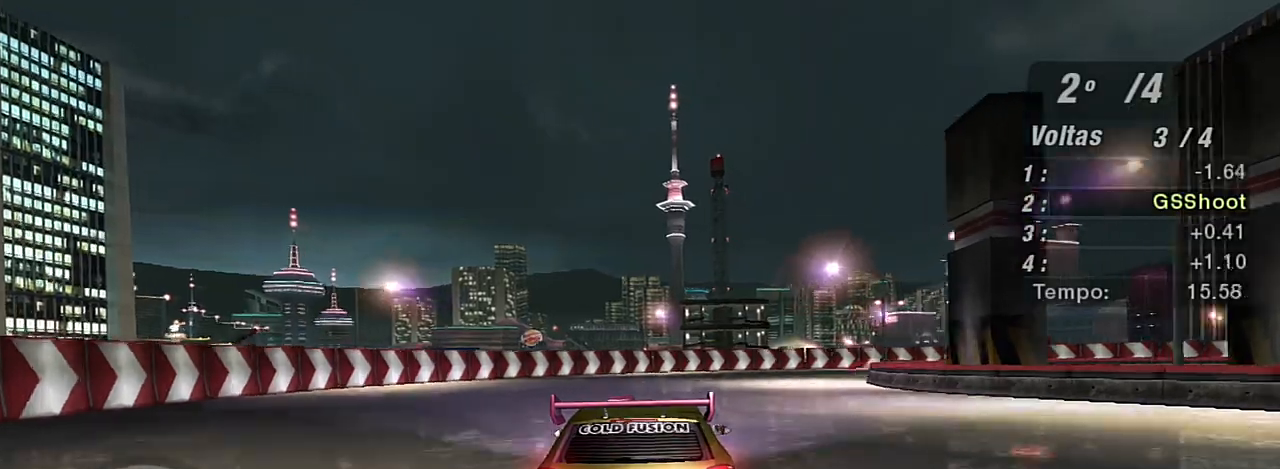
{"buttons": [], "left_stick": "right", "right_stick": "center", "events": [[167, "L2", "down"], [200, "R2", "up"], [500, "L2", "up"]]}
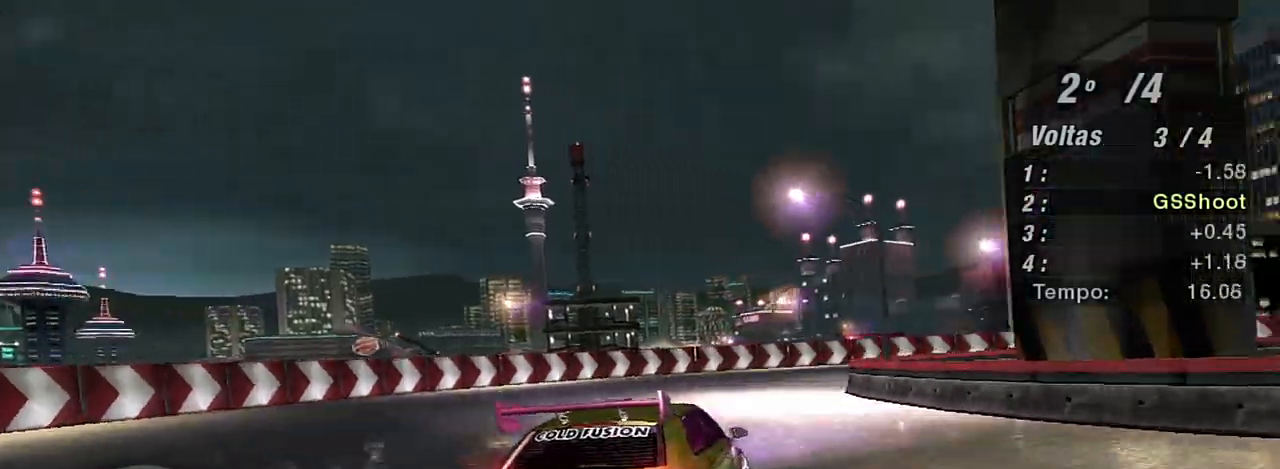
{"buttons": [], "left_stick": "right", "right_stick": "center", "events": [[67, "left_stick", "left"], [201, "L1", "down"], [201, "left_stick", "up-right"], [301, "L1", "up"], [301, "left_stick", "right"]]}
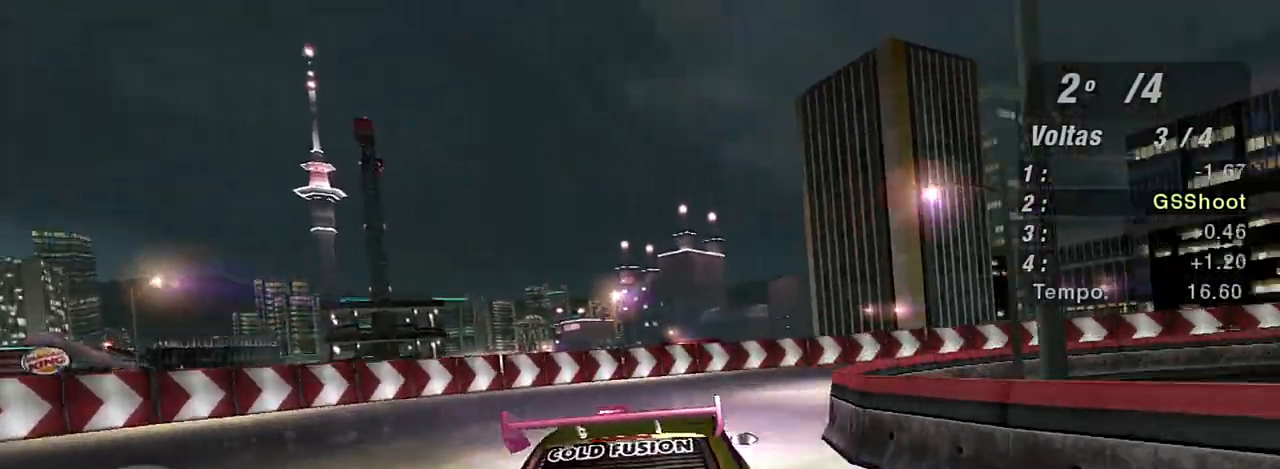
{"buttons": ["R2"], "left_stick": "right", "right_stick": "center", "events": [[467, "R2", "down"]]}
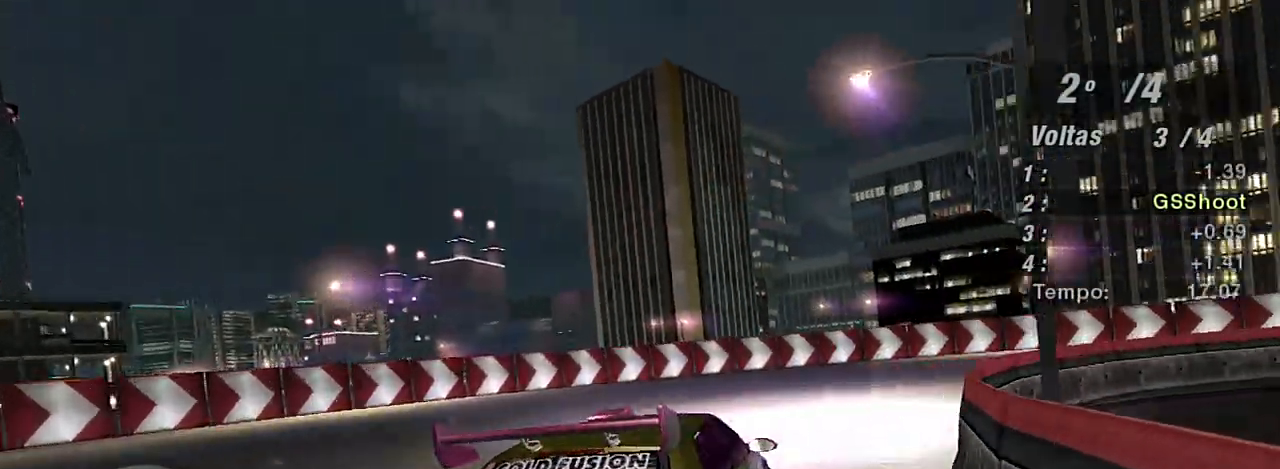
{"buttons": ["R2"], "left_stick": "up-right", "right_stick": "center", "events": [[467, "left_stick", "up-right"]]}
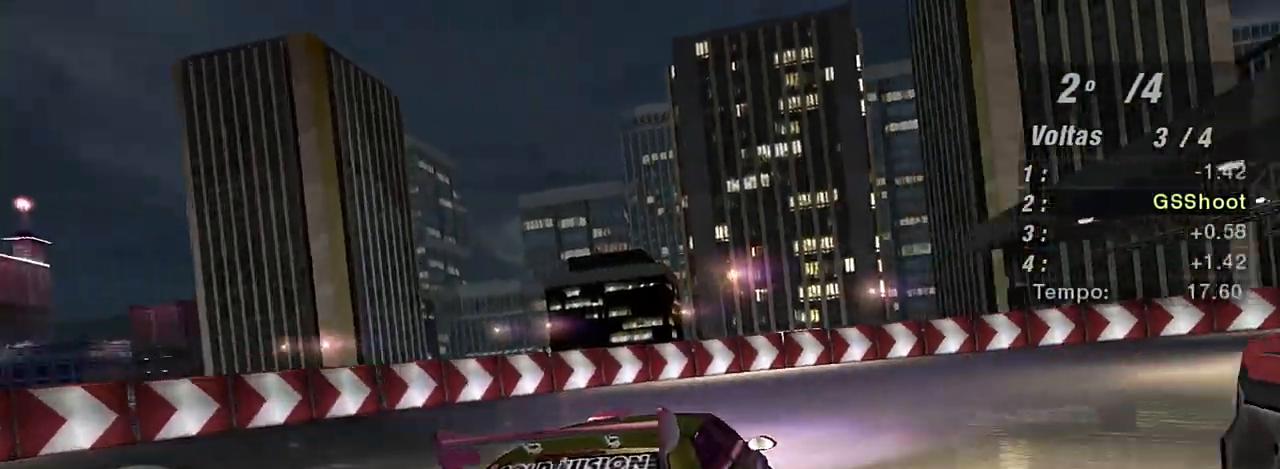
{"buttons": ["R2"], "left_stick": "up-right", "right_stick": "center", "events": []}
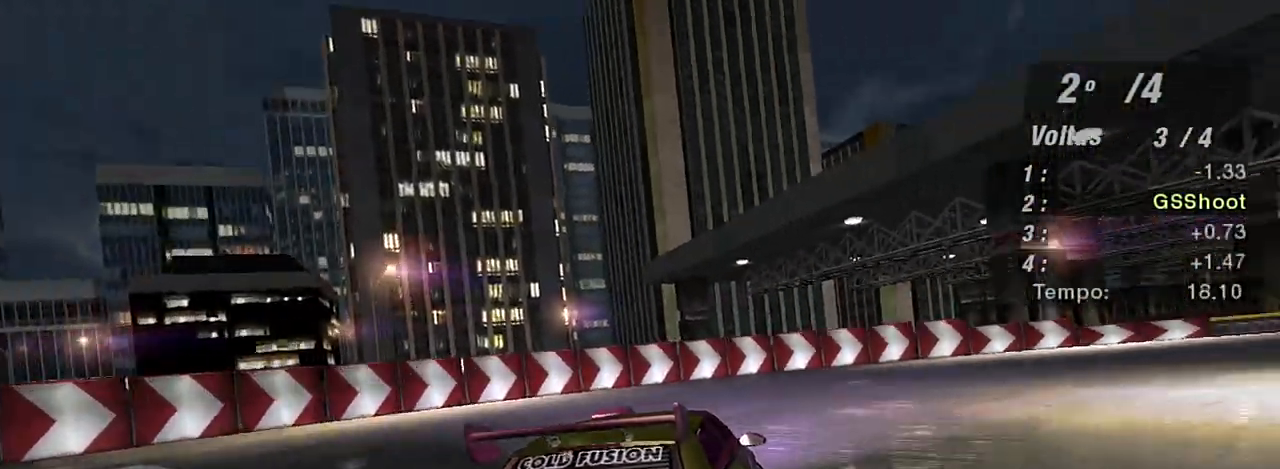
{"buttons": ["R2"], "left_stick": "up-right", "right_stick": "center", "events": []}
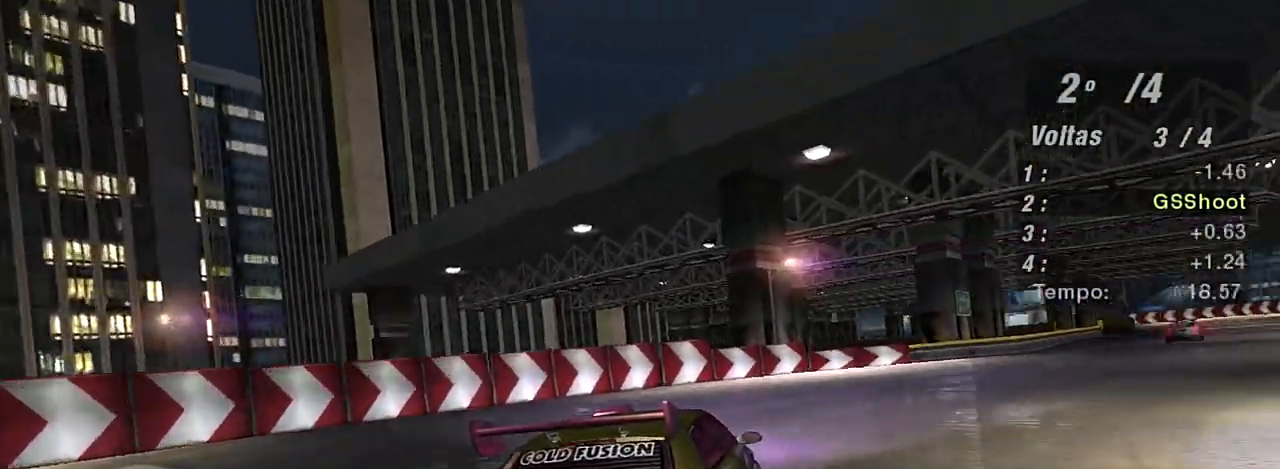
{"buttons": ["R2"], "left_stick": "up-right", "right_stick": "center", "events": []}